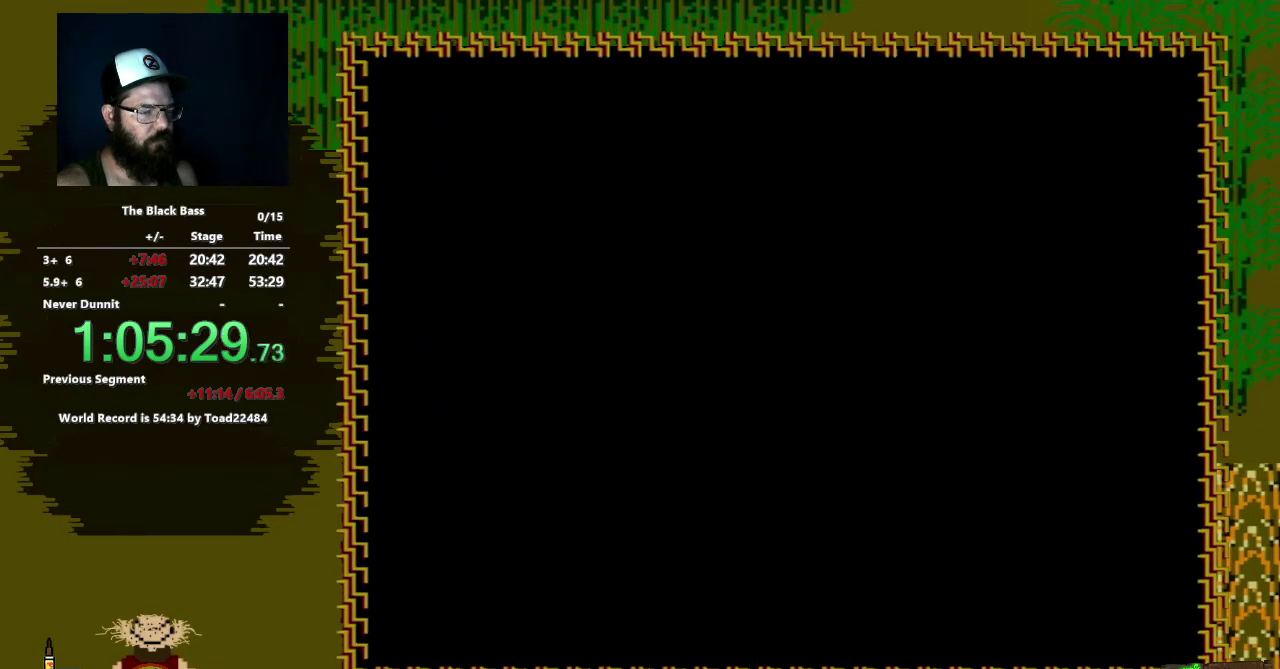
Gameplay with a controller (Nintendo layout); each line is a JSON object with the inputs held at the frame after it. "events" lists button and stick changes between this image and that frame as [ms after this image, input, new state], when the widget could be followed in between. Not read: L3 R3.
{"buttons": ["A"], "events": []}
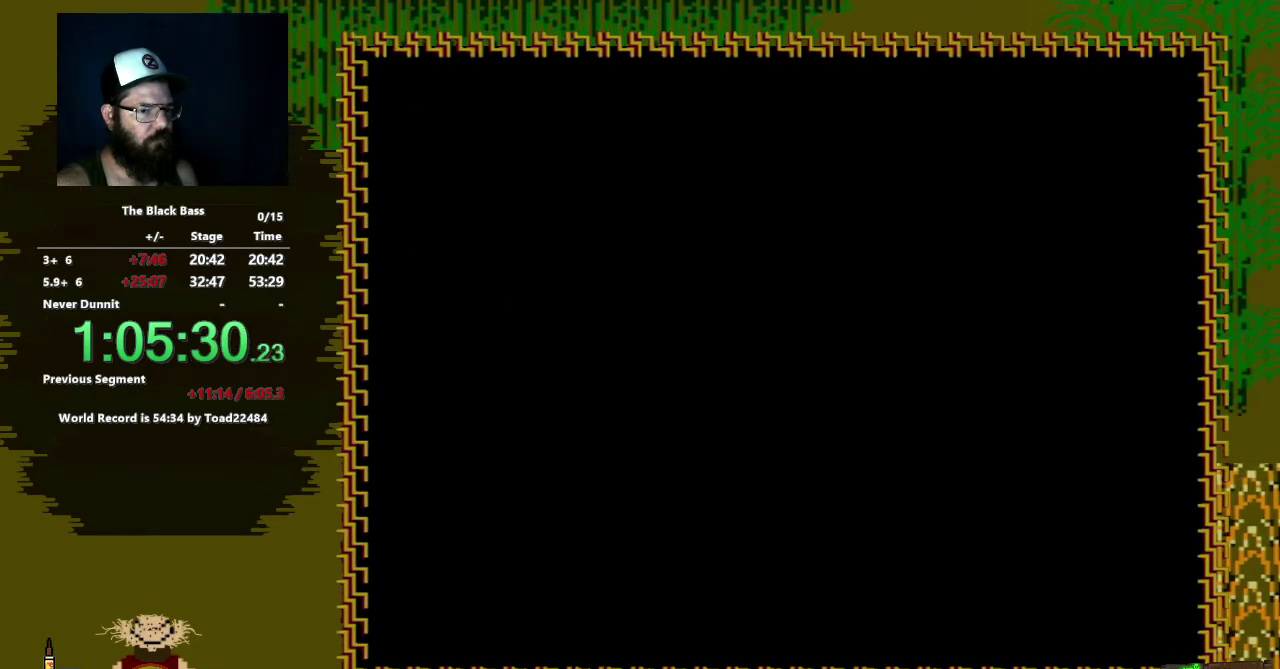
{"buttons": [], "events": [[167, "A", "up"]]}
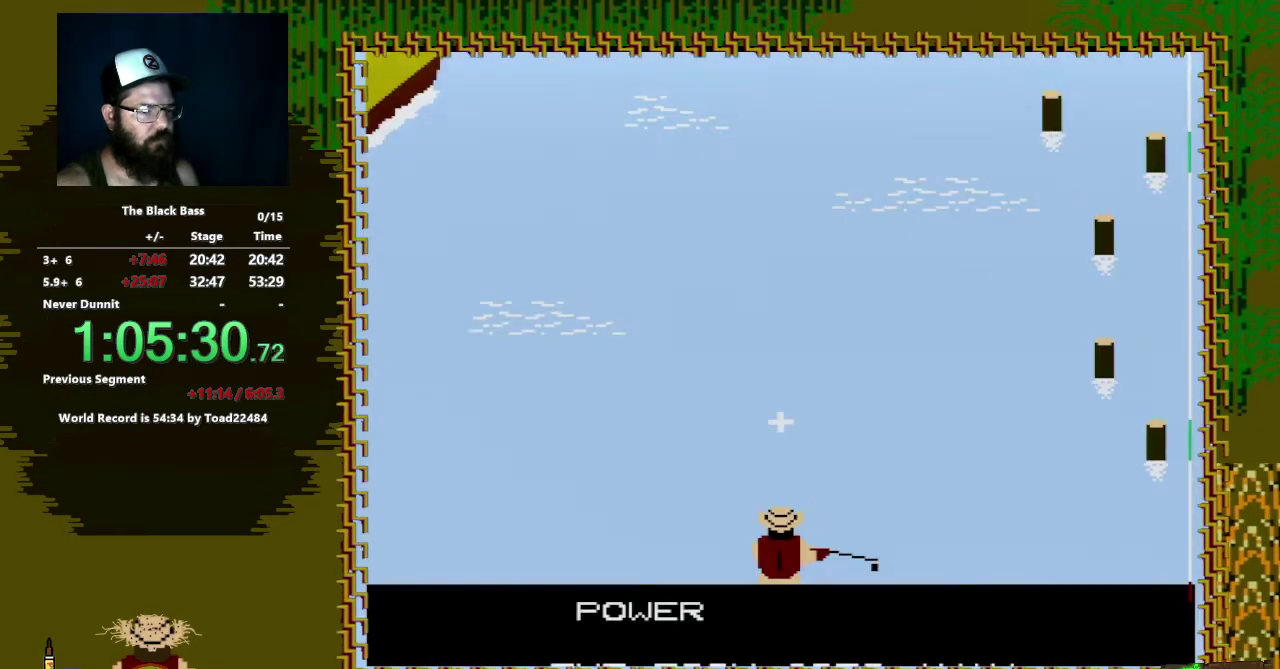
{"buttons": [], "events": [[167, "A", "down"], [283, "A", "up"]]}
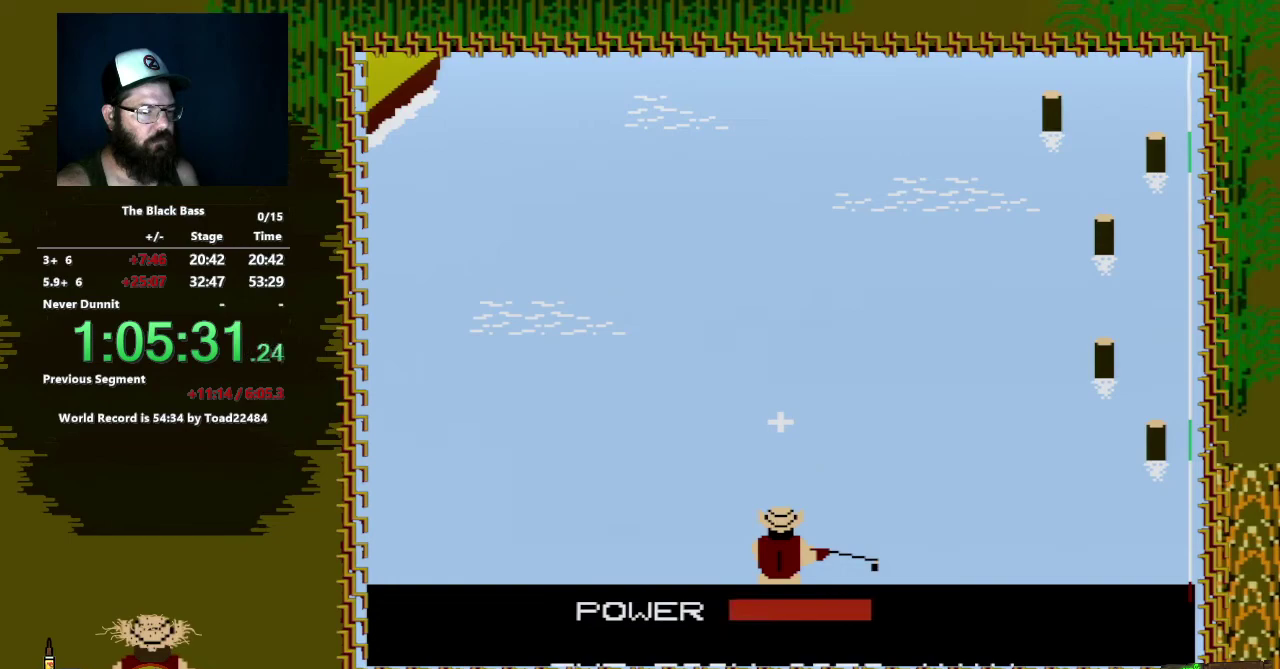
{"buttons": [], "events": [[217, "A", "down"], [400, "A", "up"]]}
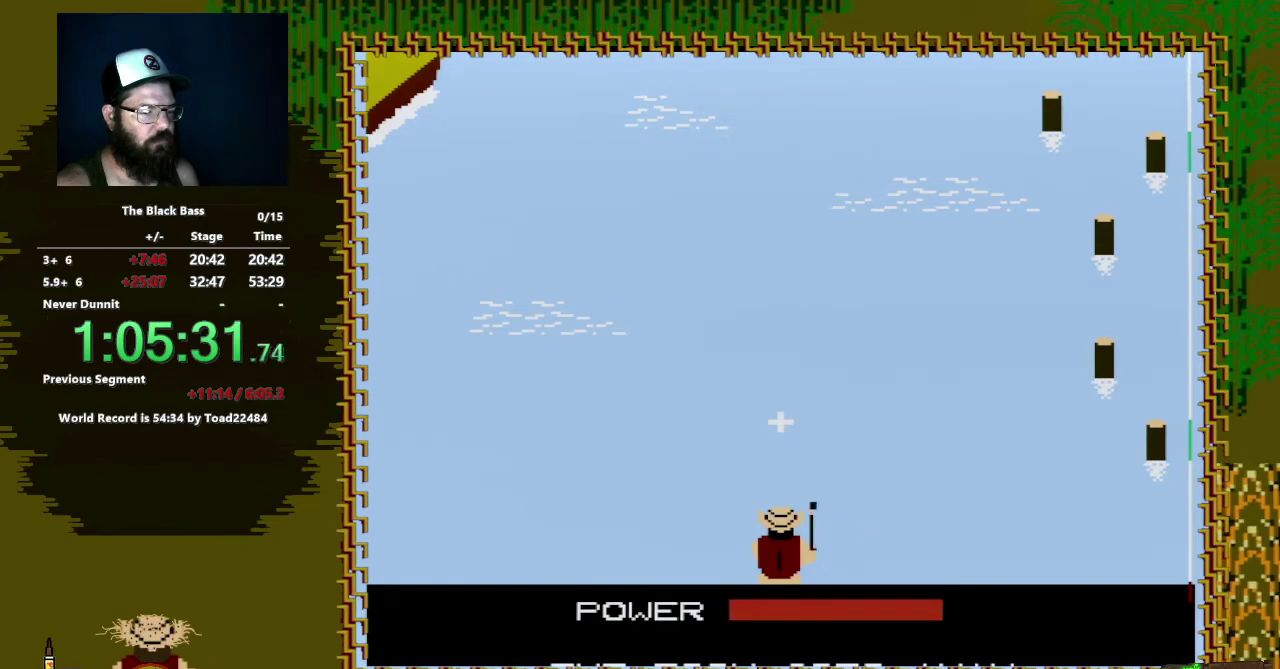
{"buttons": [], "events": []}
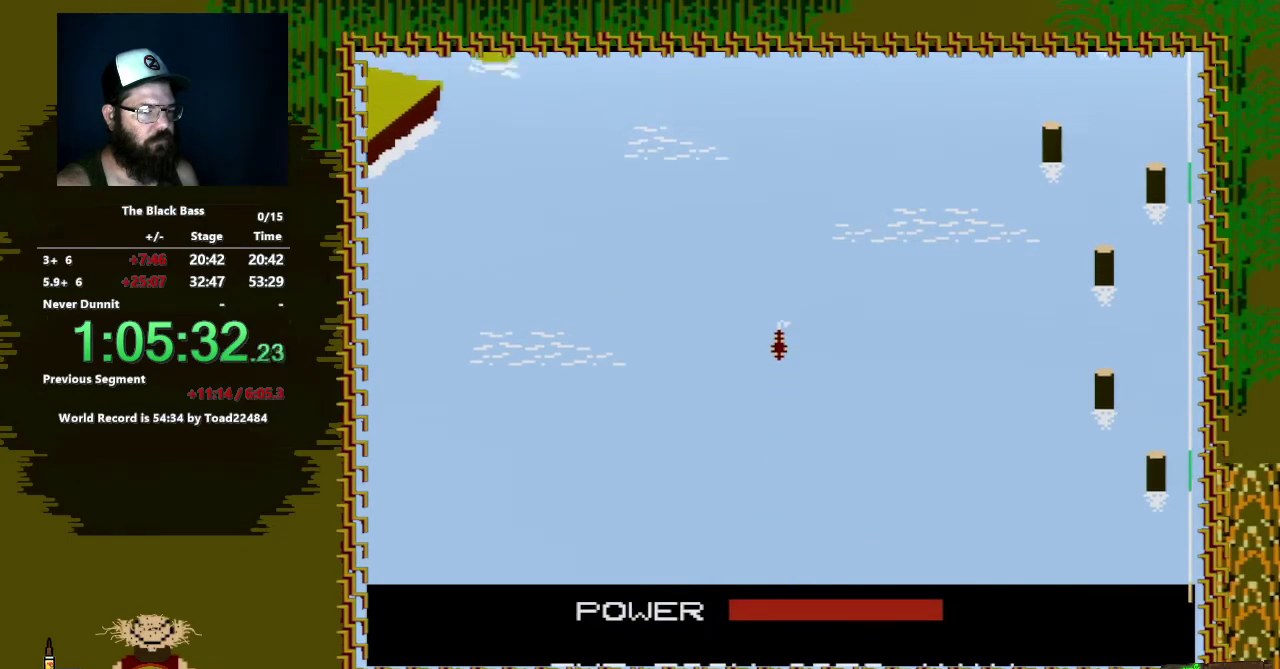
{"buttons": [], "events": []}
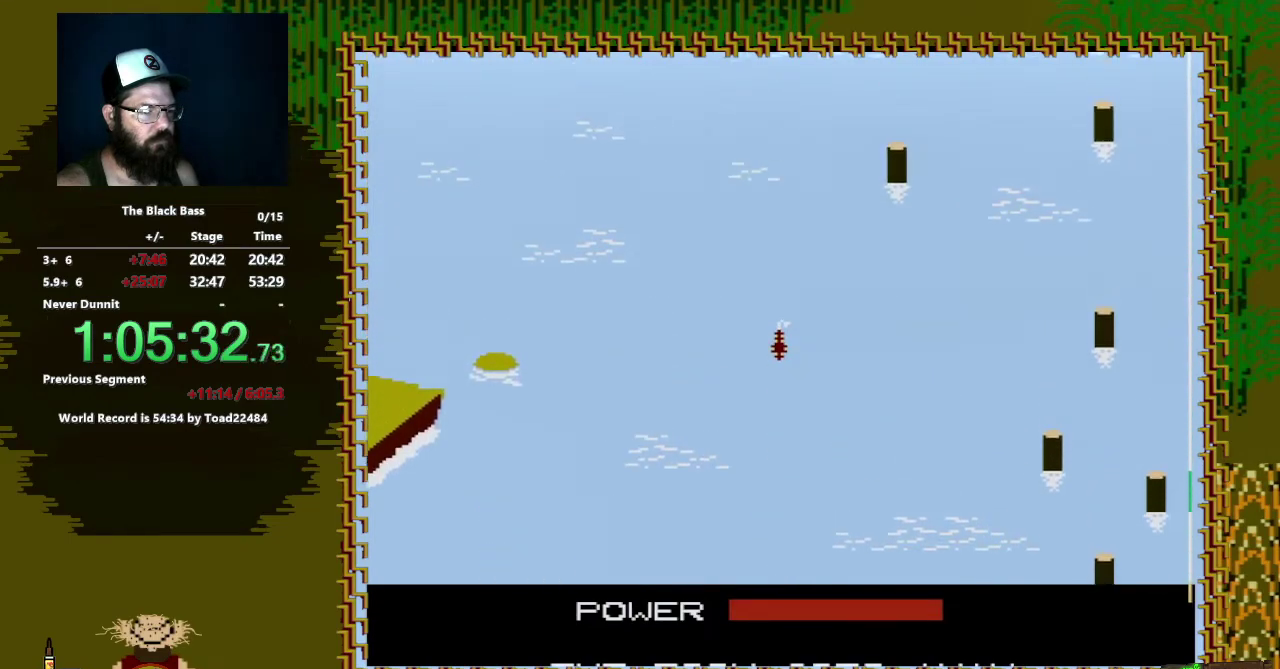
{"buttons": [], "events": []}
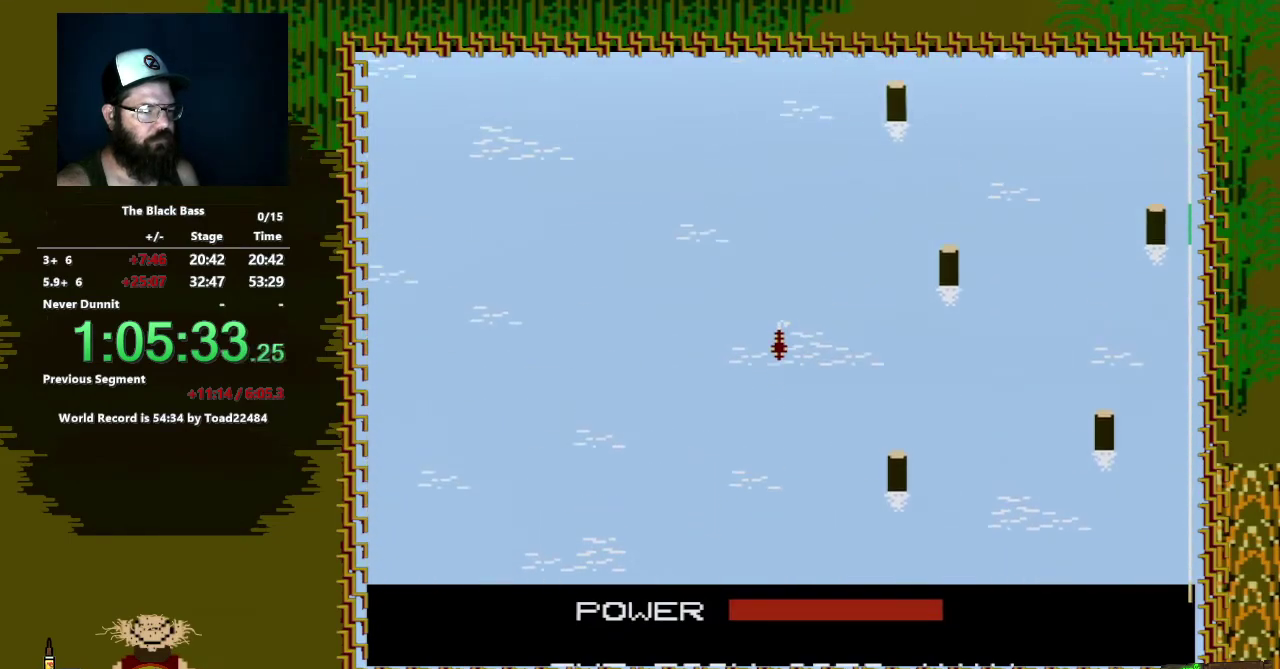
{"buttons": [], "events": []}
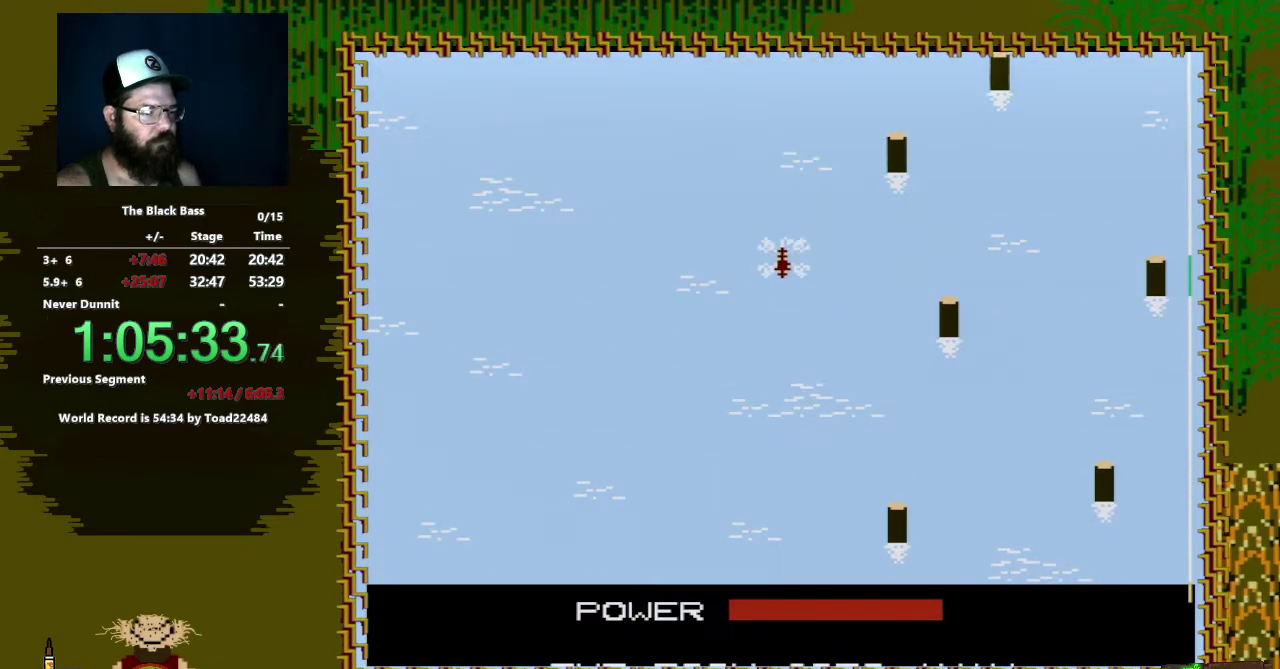
{"buttons": [], "events": []}
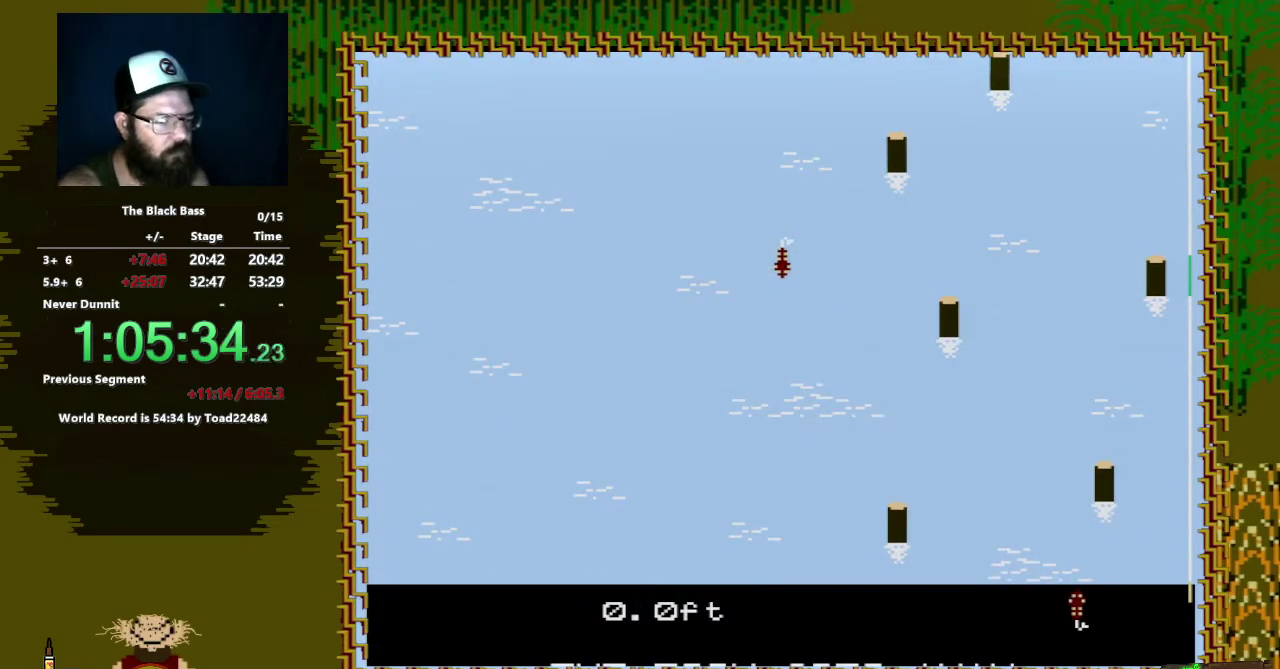
{"buttons": ["DPAD_LEFT"], "events": [[17, "DPAD_LEFT", "down"]]}
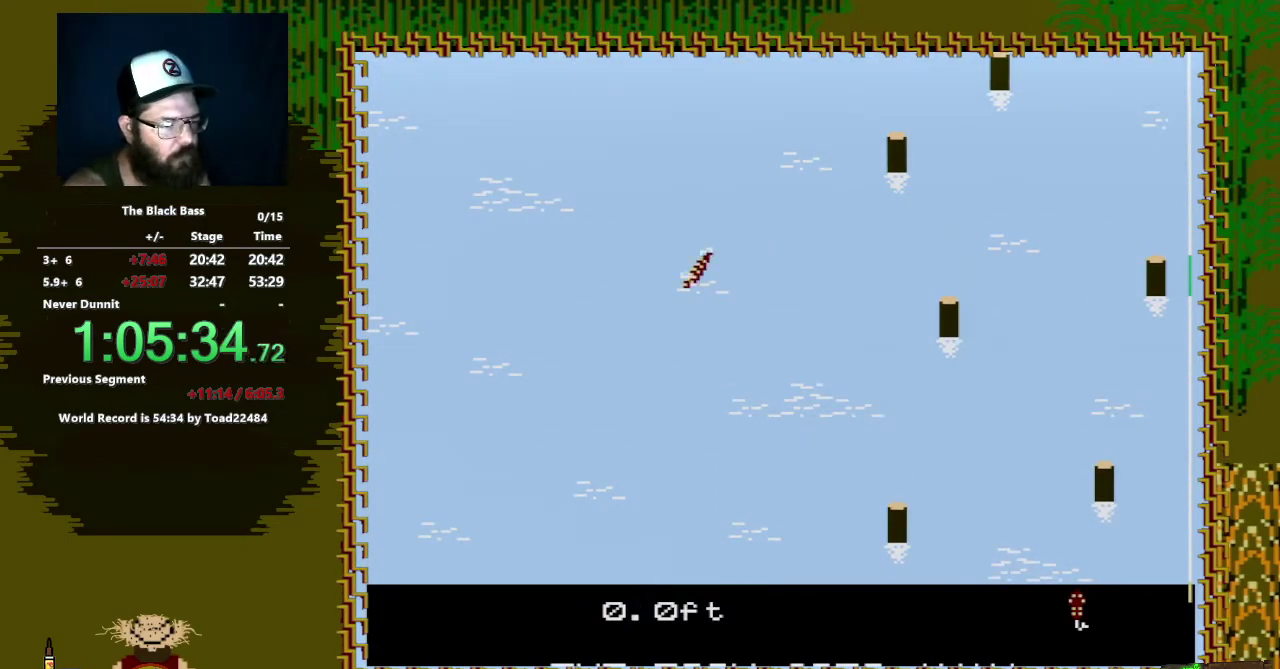
{"buttons": ["DPAD_RIGHT"], "events": [[233, "DPAD_LEFT", "up"], [367, "DPAD_RIGHT", "down"]]}
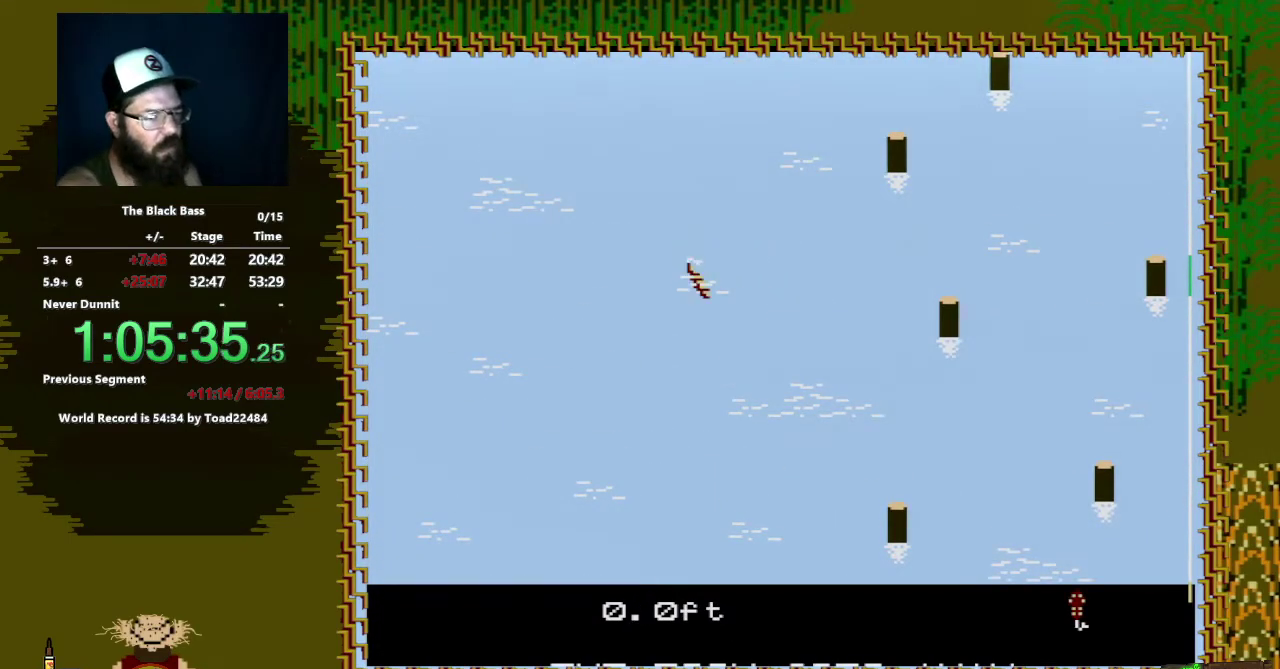
{"buttons": ["DPAD_UP"], "events": [[150, "DPAD_RIGHT", "up"], [333, "DPAD_UP", "down"]]}
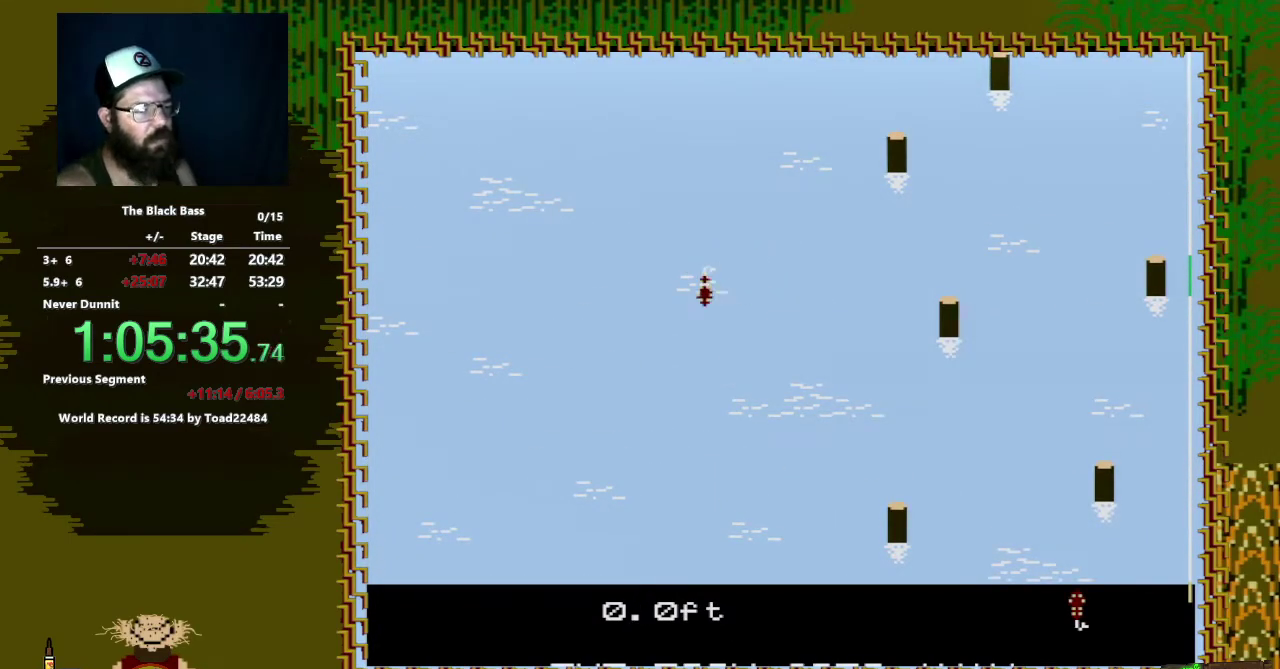
{"buttons": [], "events": [[150, "DPAD_UP", "up"]]}
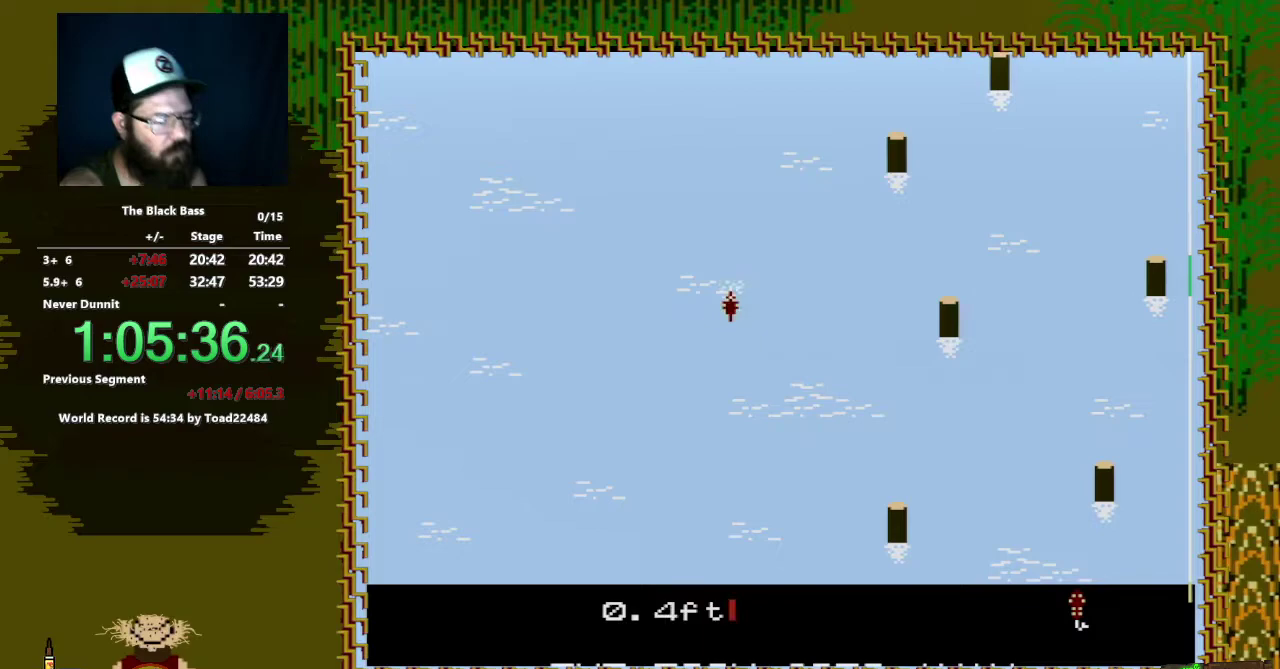
{"buttons": ["DPAD_LEFT"], "events": [[433, "DPAD_LEFT", "down"]]}
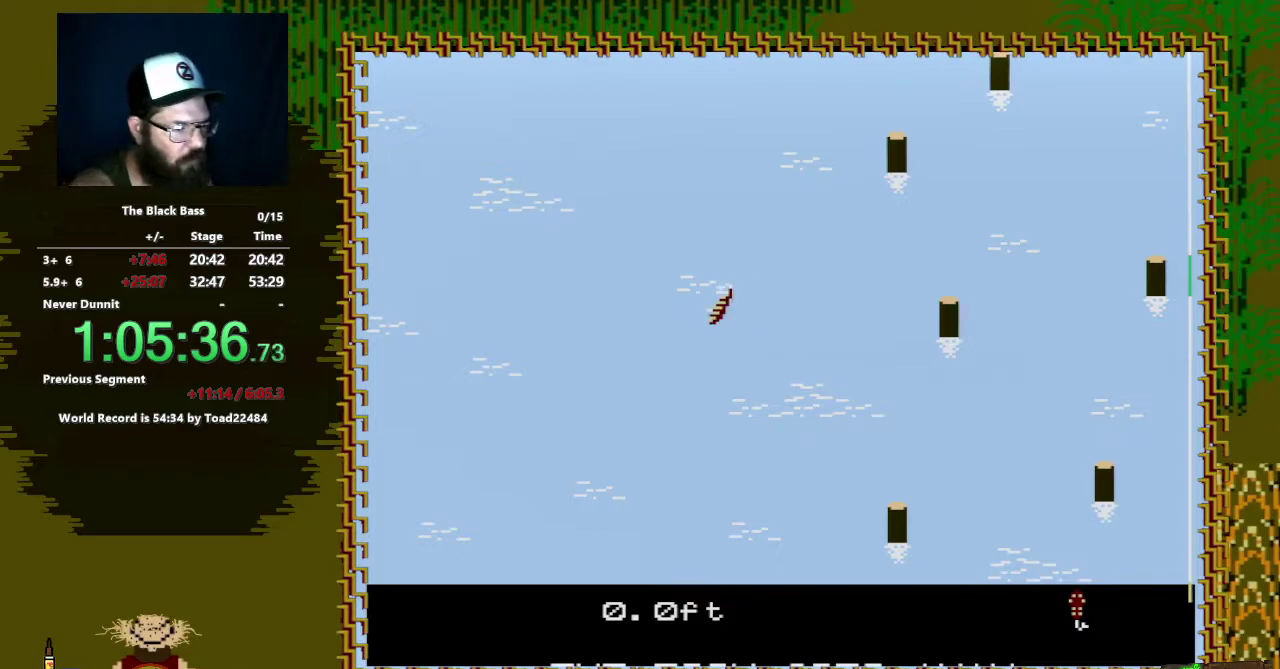
{"buttons": ["DPAD_RIGHT"], "events": [[200, "DPAD_LEFT", "up"], [433, "DPAD_RIGHT", "down"]]}
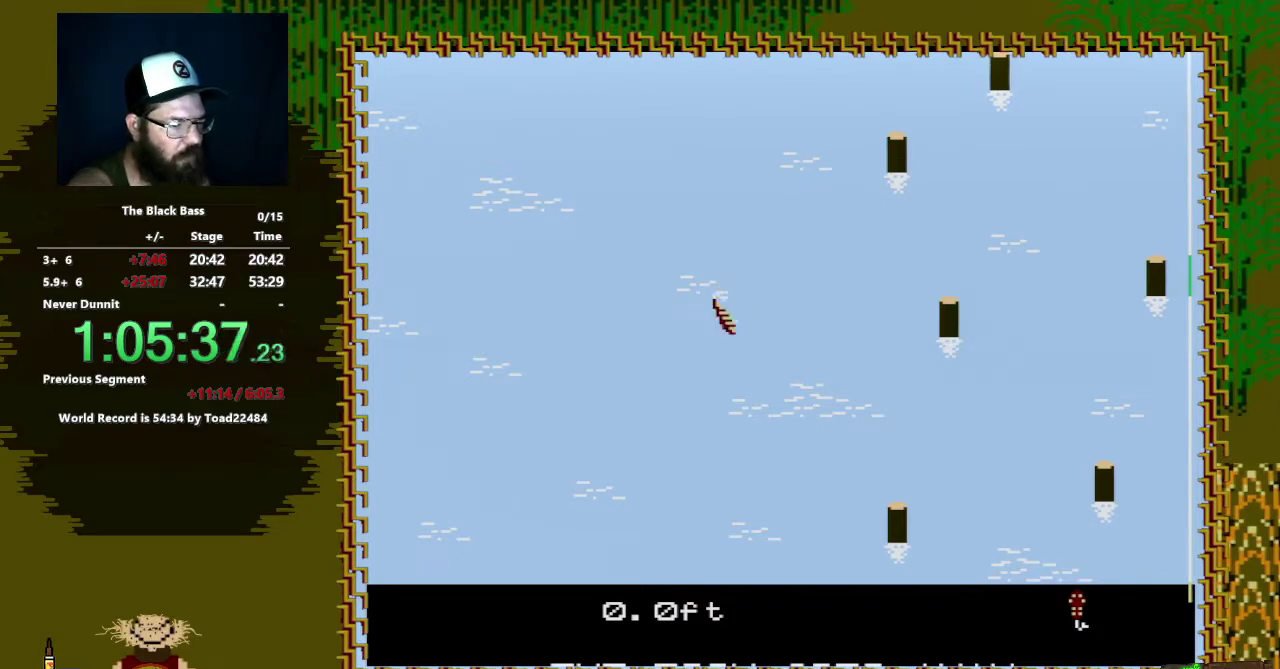
{"buttons": ["DPAD_UP"], "events": [[183, "DPAD_RIGHT", "up"], [450, "DPAD_UP", "down"]]}
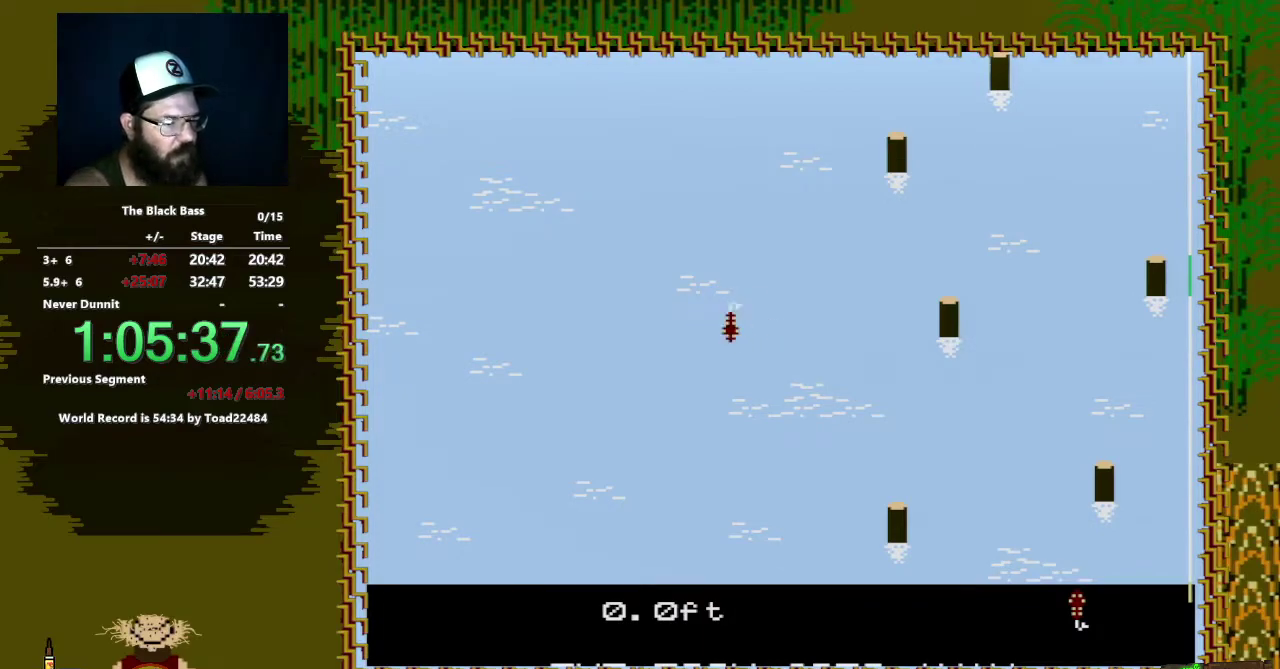
{"buttons": [], "events": [[233, "DPAD_UP", "up"]]}
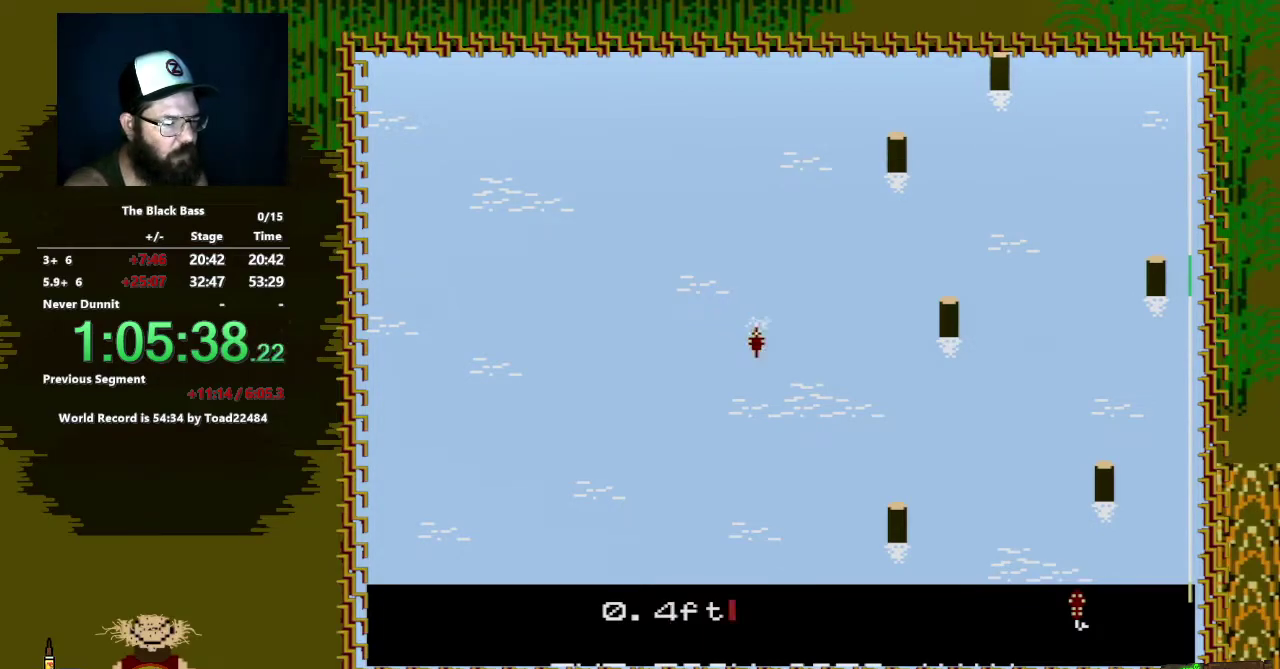
{"buttons": [], "events": []}
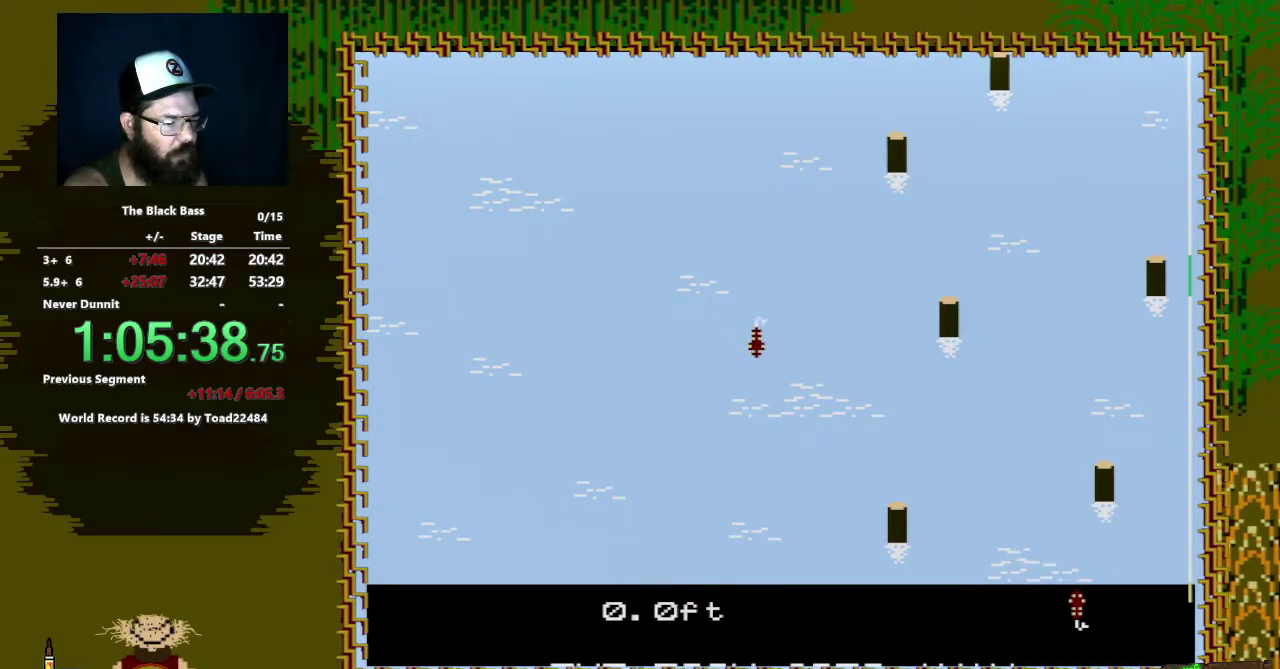
{"buttons": [], "events": [[50, "DPAD_LEFT", "down"], [383, "DPAD_LEFT", "up"]]}
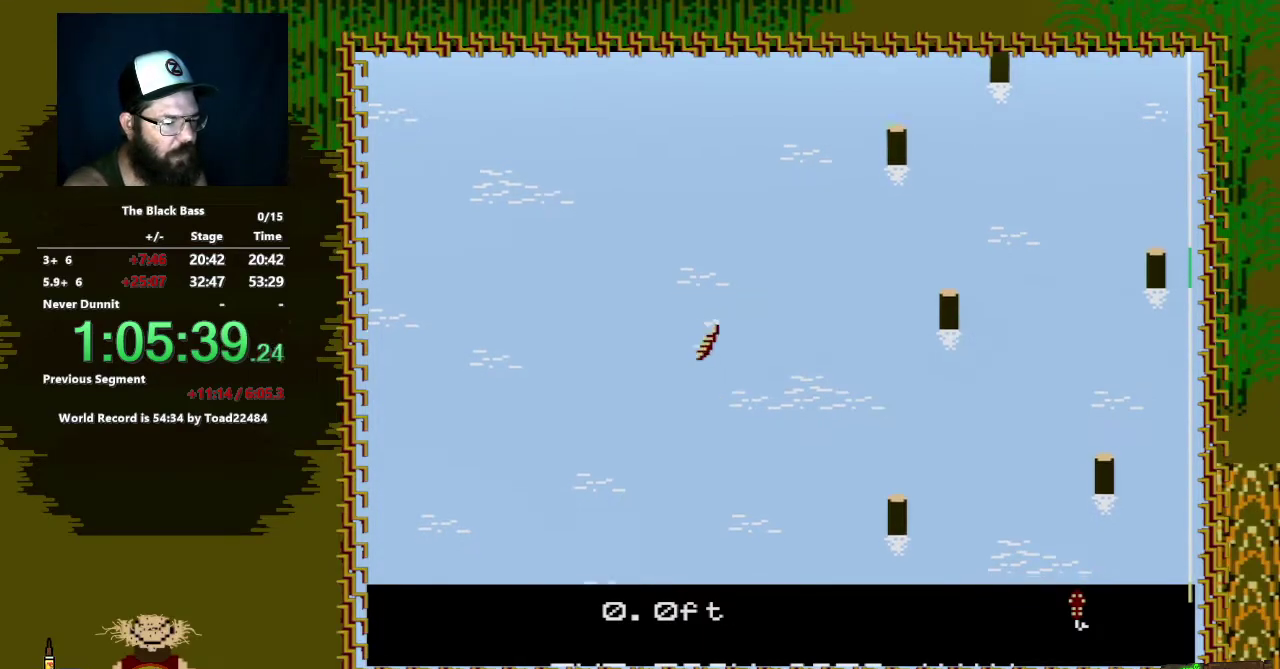
{"buttons": [], "events": [[83, "DPAD_RIGHT", "down"], [417, "DPAD_RIGHT", "up"]]}
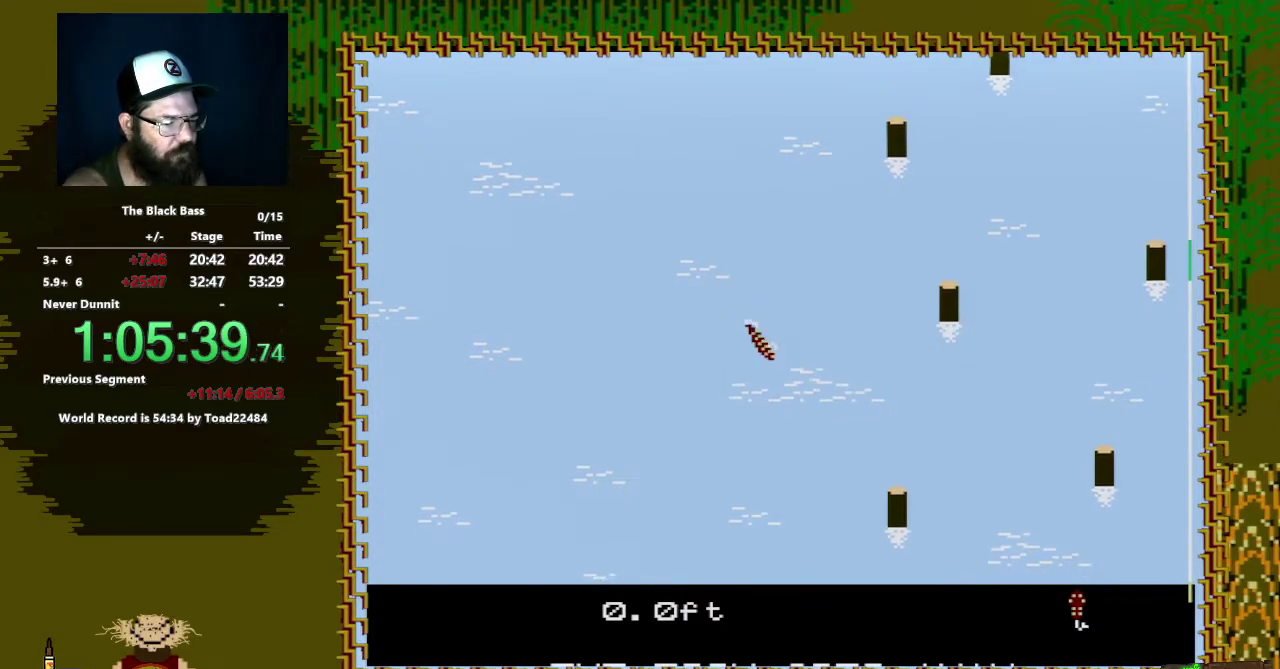
{"buttons": [], "events": [[167, "DPAD_UP", "down"], [433, "DPAD_UP", "up"]]}
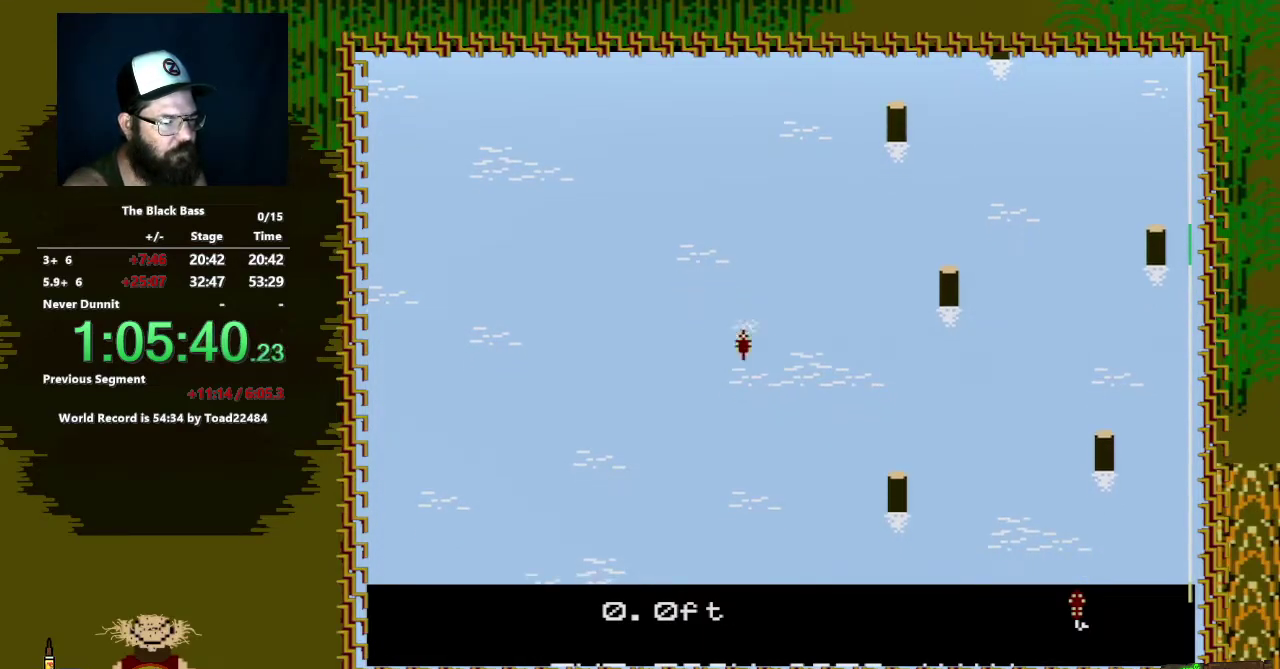
{"buttons": [], "events": []}
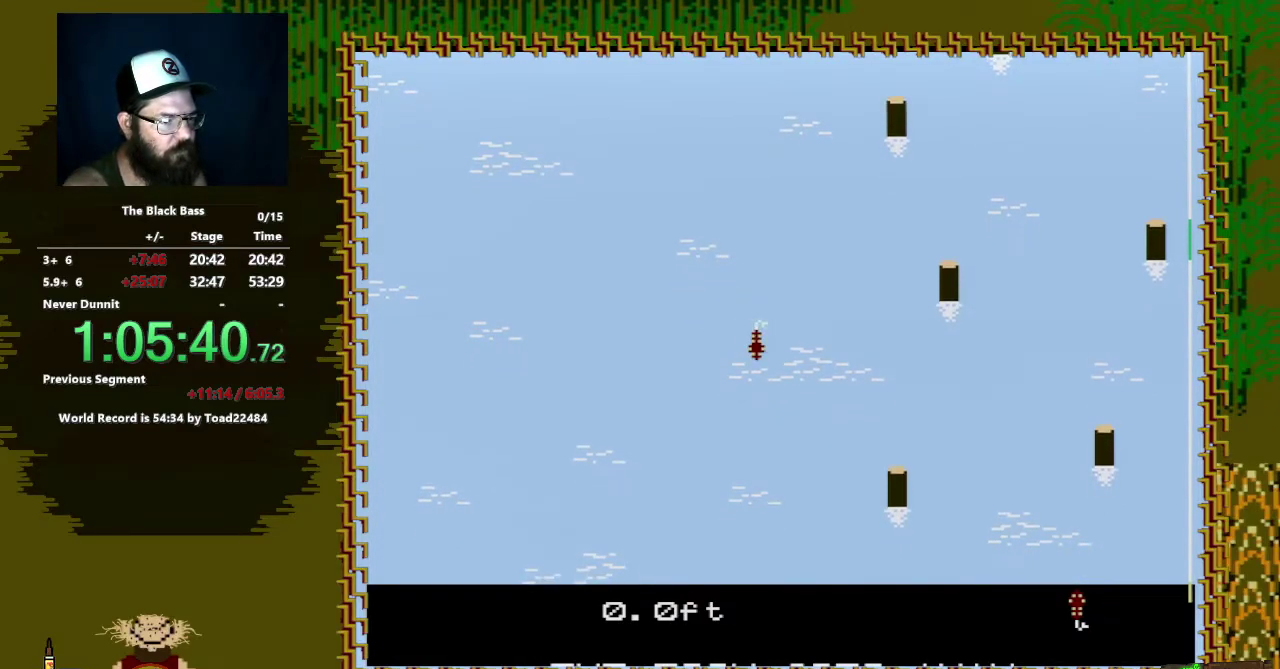
{"buttons": ["DPAD_LEFT"], "events": [[183, "DPAD_LEFT", "down"]]}
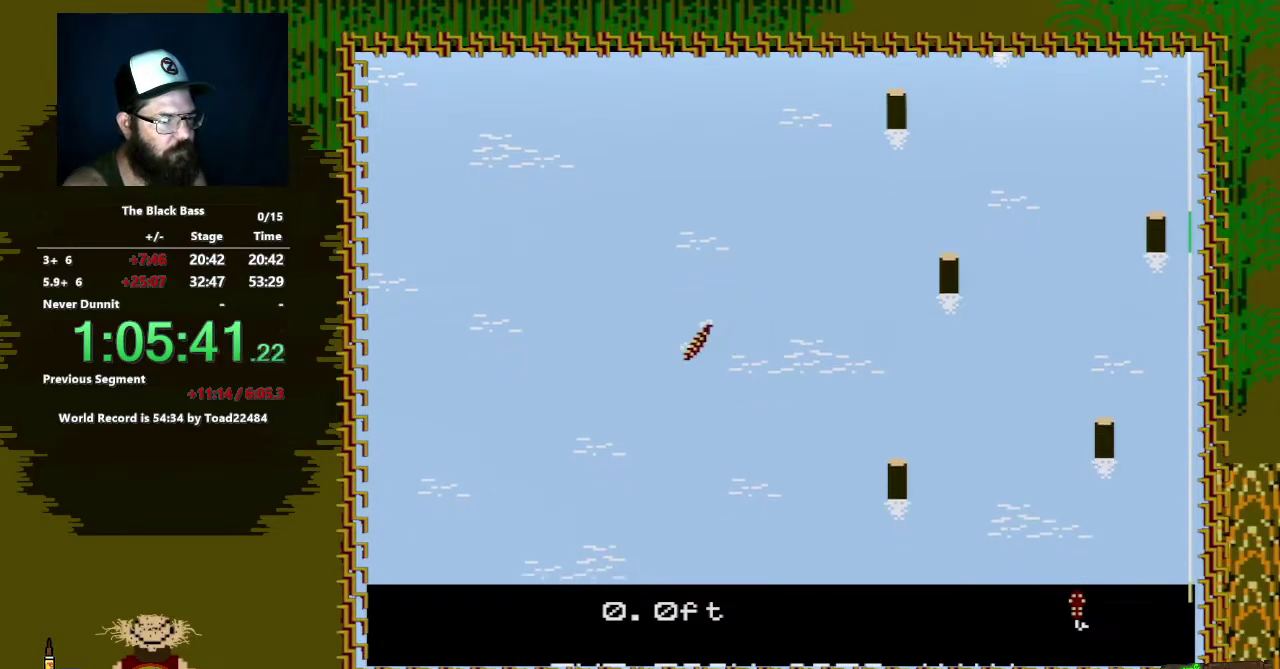
{"buttons": ["DPAD_RIGHT"], "events": [[17, "DPAD_LEFT", "up"], [250, "DPAD_RIGHT", "down"]]}
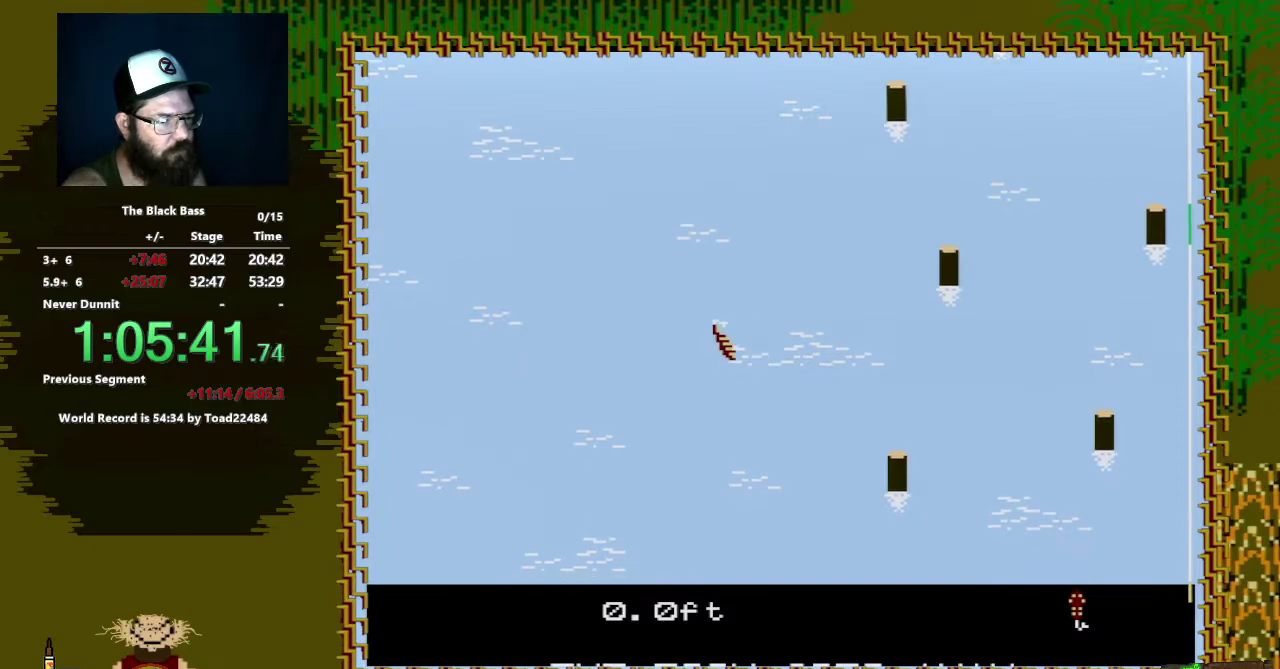
{"buttons": ["DPAD_UP"], "events": [[50, "DPAD_RIGHT", "up"], [317, "DPAD_UP", "down"]]}
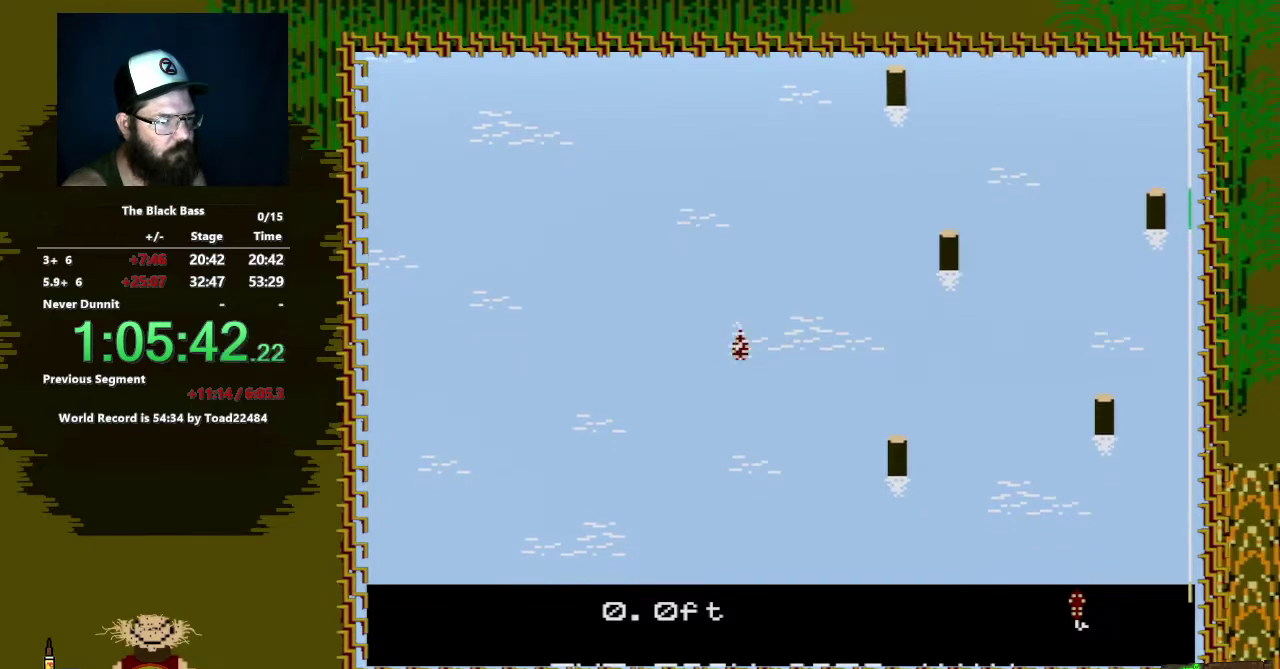
{"buttons": [], "events": [[150, "DPAD_UP", "up"]]}
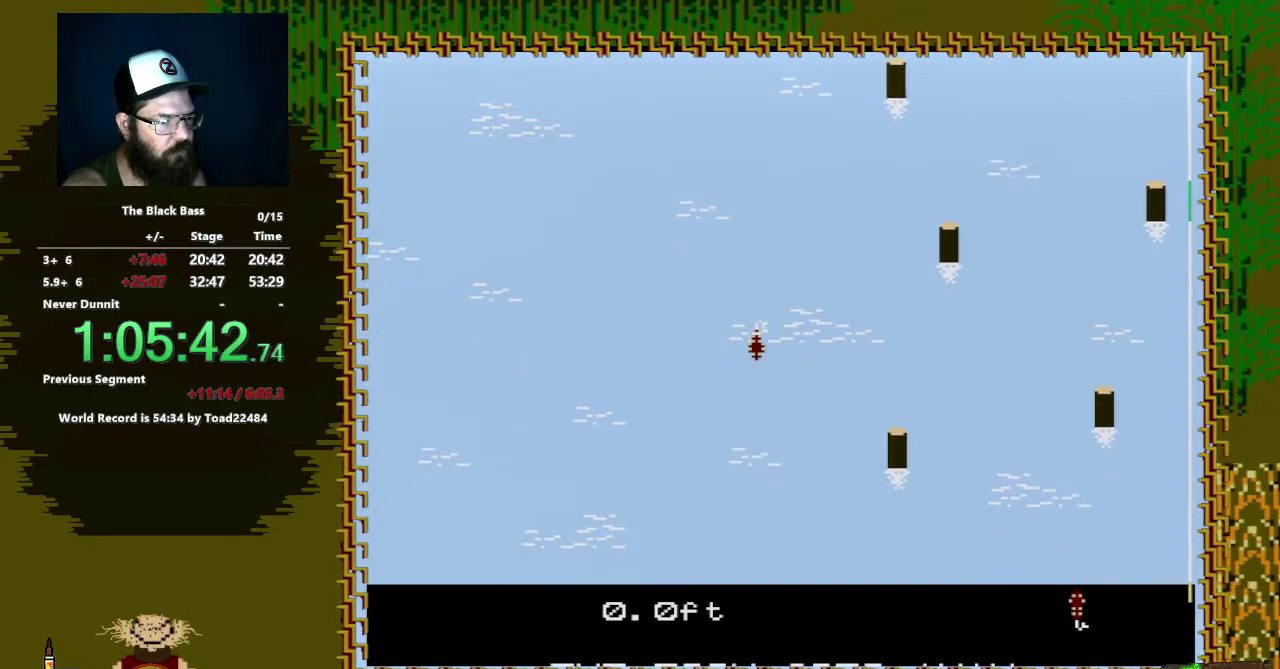
{"buttons": ["DPAD_LEFT"], "events": [[333, "DPAD_LEFT", "down"]]}